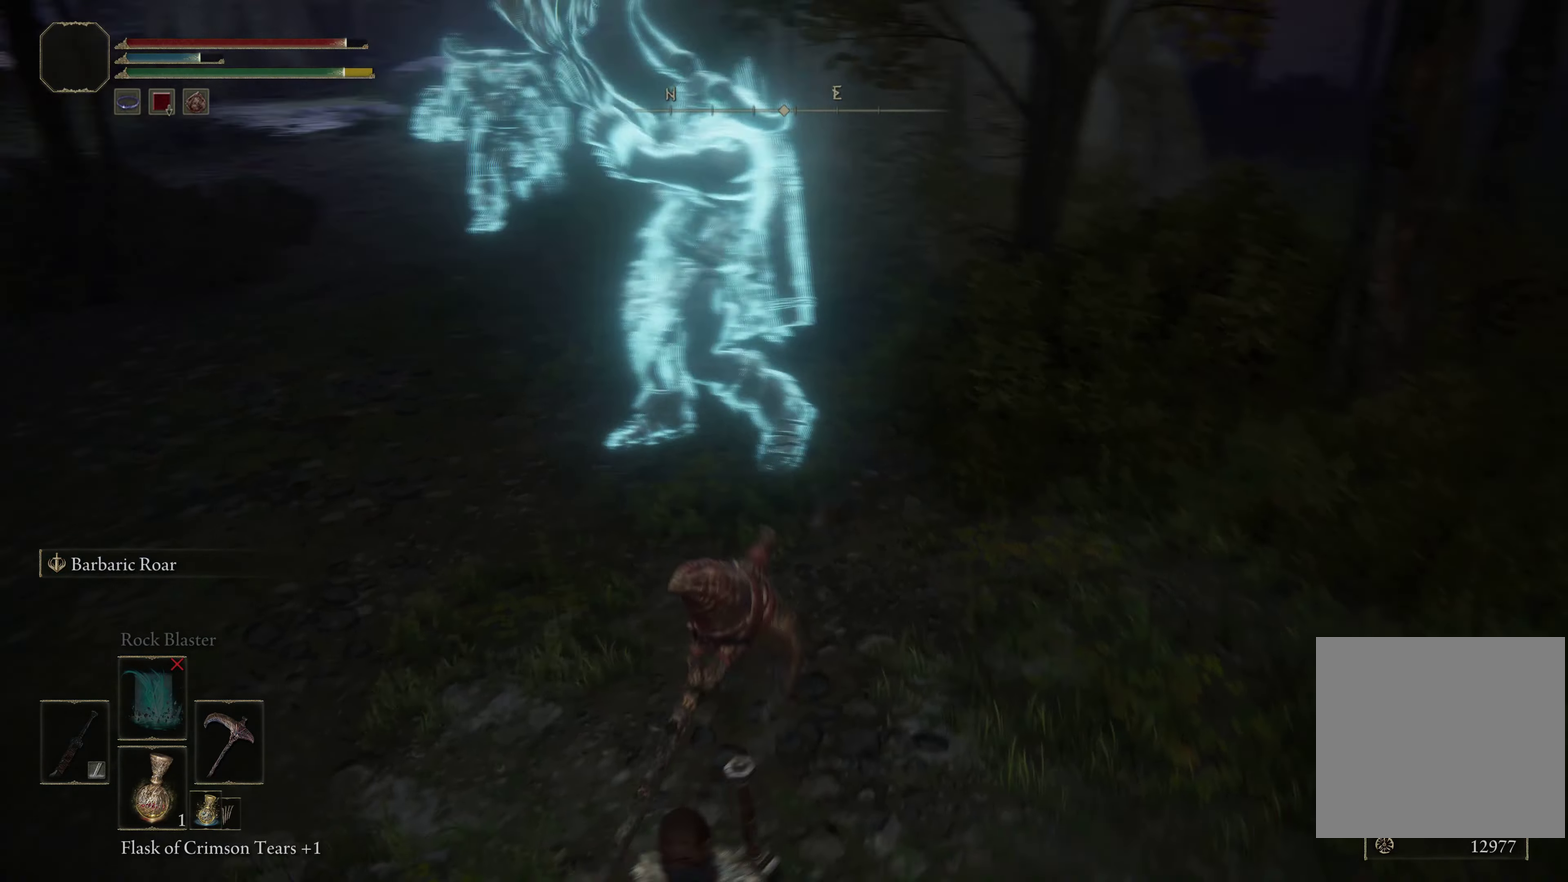
Gameplay with a controller (Xbox layout); each line is a JSON object with the inputs held at the frame after it (dt_ms = milliseconds from this image to that frame). "events" lists button and stick changes between this image and that frame as [ms after this image, input, new state], when the widget could be followed in between.
{"dt_ms": 600, "buttons": [], "left_stick": "down-right", "right_stick": "center", "events": [[33, "left_stick", "down-left"], [67, "right_stick", "center"], [234, "left_stick", "down"], [517, "left_stick", "down-right"]]}
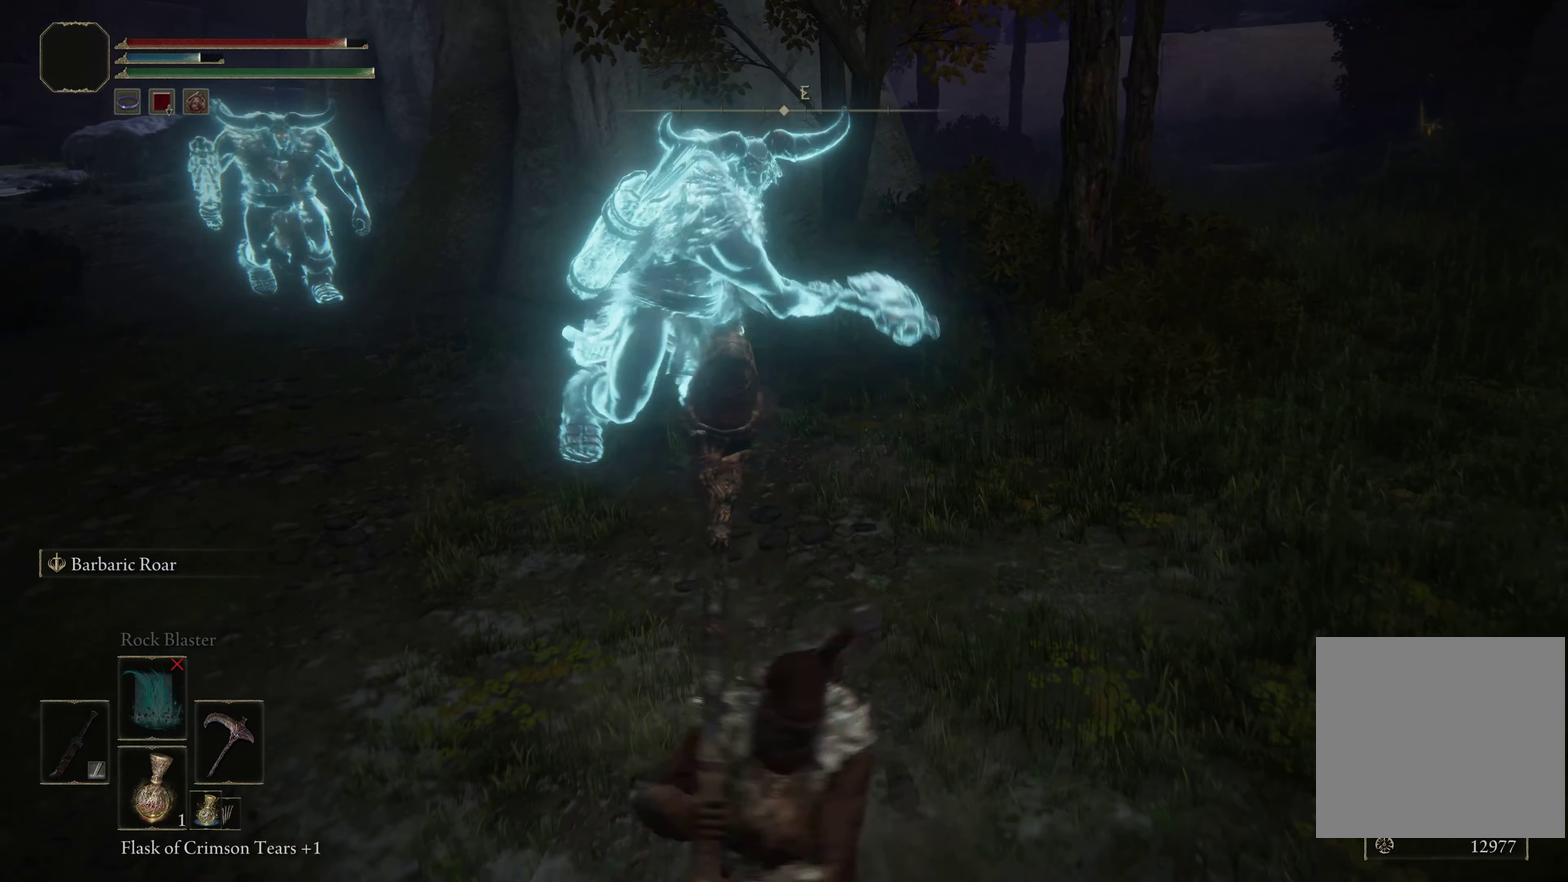
{"dt_ms": 600, "buttons": [], "left_stick": "right", "right_stick": "center", "events": [[184, "right_stick", "left"], [334, "right_stick", "center"], [434, "B", "down"], [467, "left_stick", "right"], [584, "B", "up"]]}
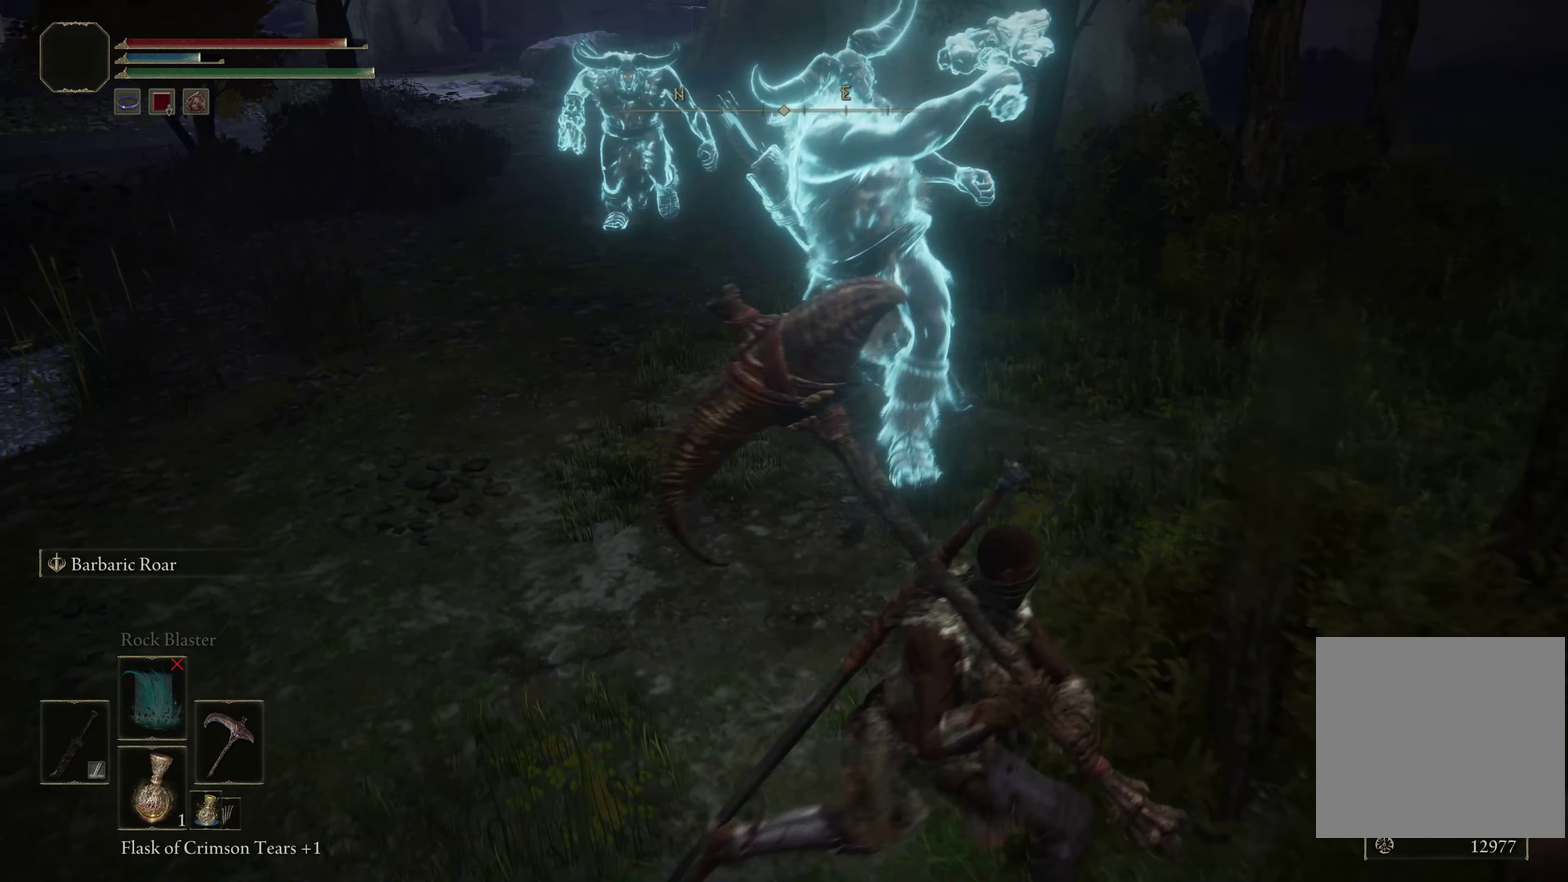
{"dt_ms": 300, "buttons": [], "left_stick": "down-right", "right_stick": "left", "events": [[84, "left_stick", "down-right"], [250, "right_stick", "left"]]}
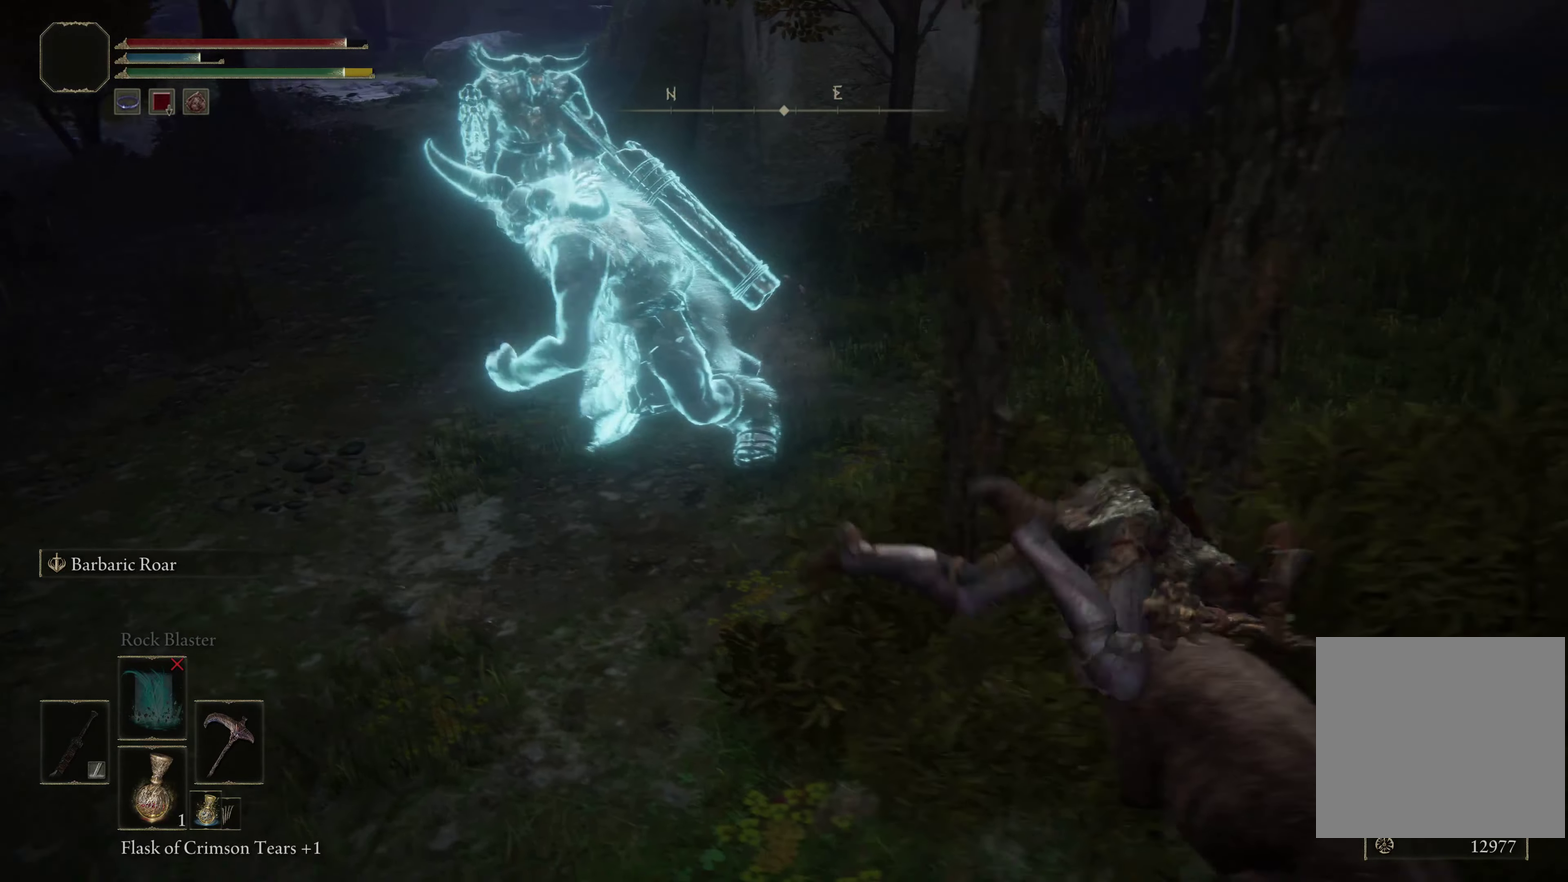
{"dt_ms": 600, "buttons": [], "left_stick": "down-left", "right_stick": "center", "events": [[117, "right_stick", "center"], [317, "left_stick", "down"], [417, "right_stick", "left"], [500, "left_stick", "down-left"], [517, "right_stick", "center"]]}
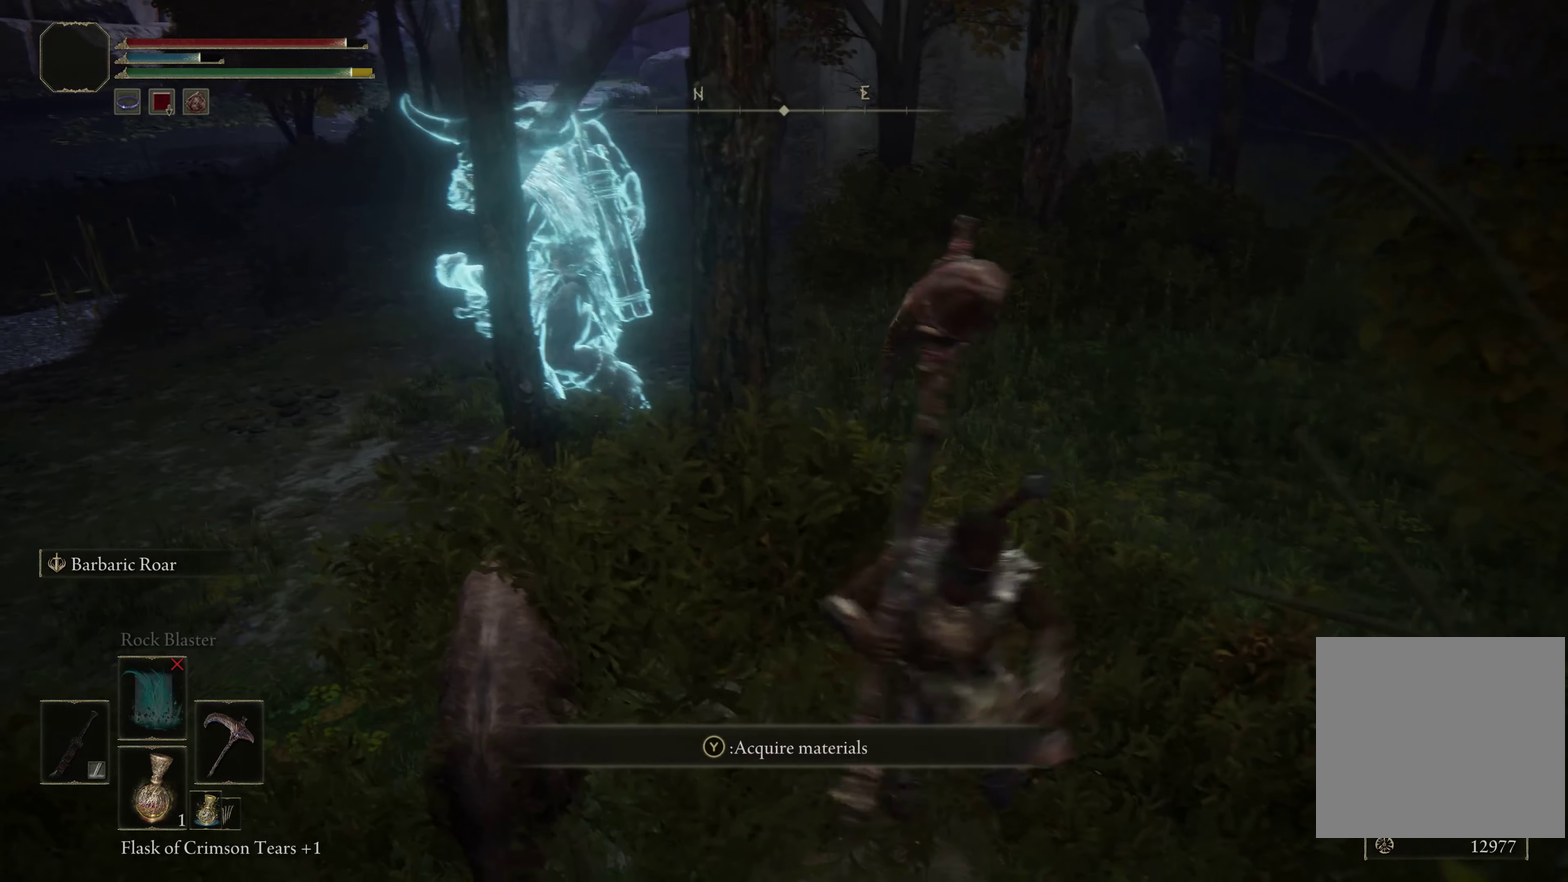
{"dt_ms": 500, "buttons": [], "left_stick": "down-left", "right_stick": "center", "events": []}
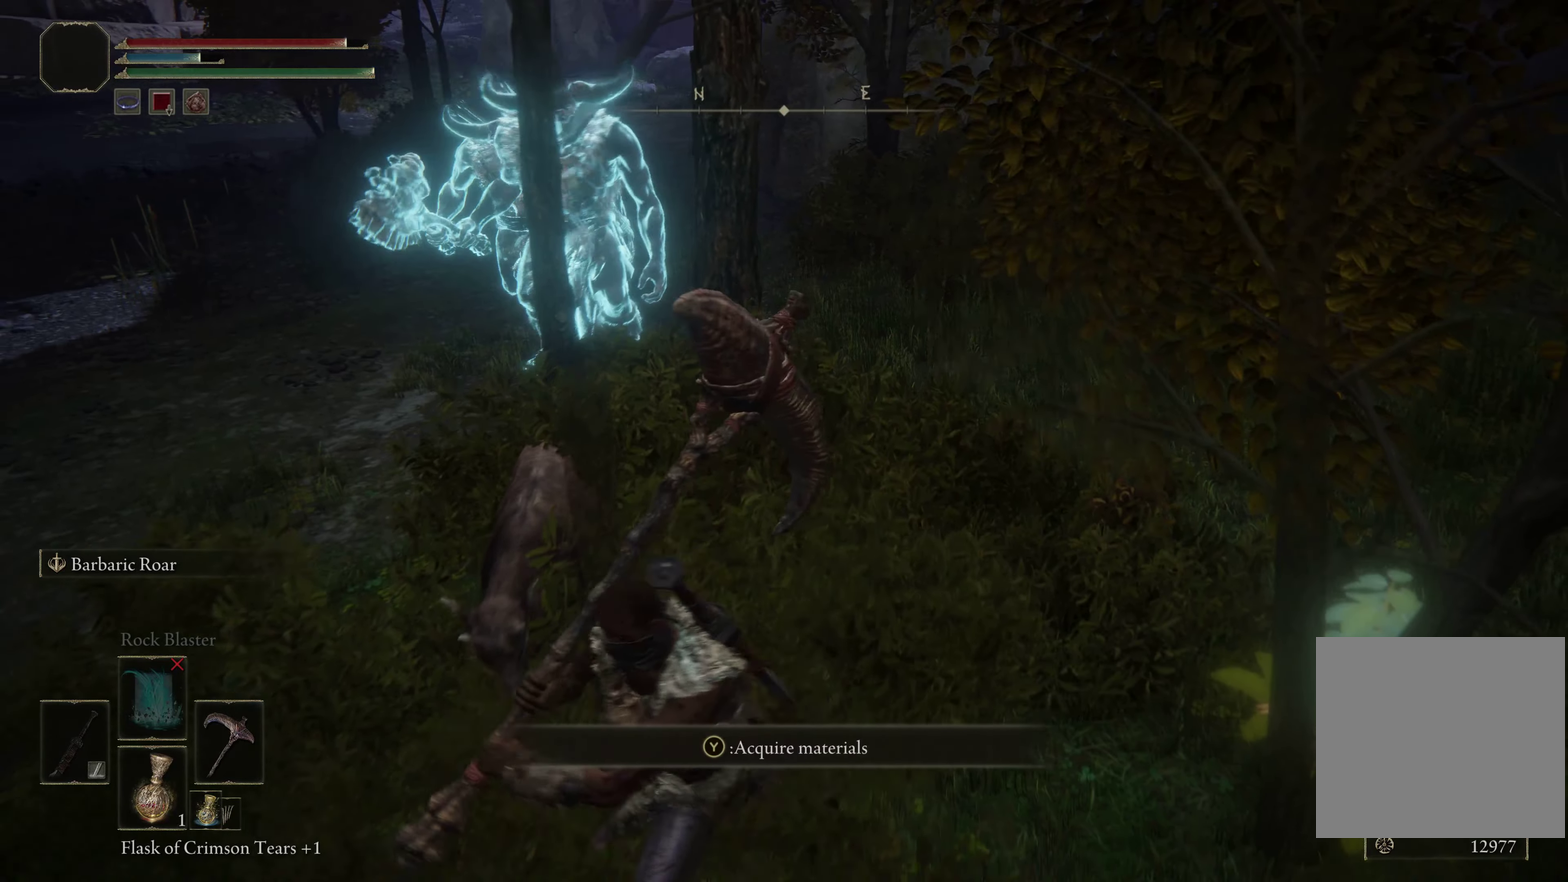
{"dt_ms": 500, "buttons": [], "left_stick": "down-left", "right_stick": "center", "events": [[284, "left_stick", "left"], [484, "left_stick", "down-left"]]}
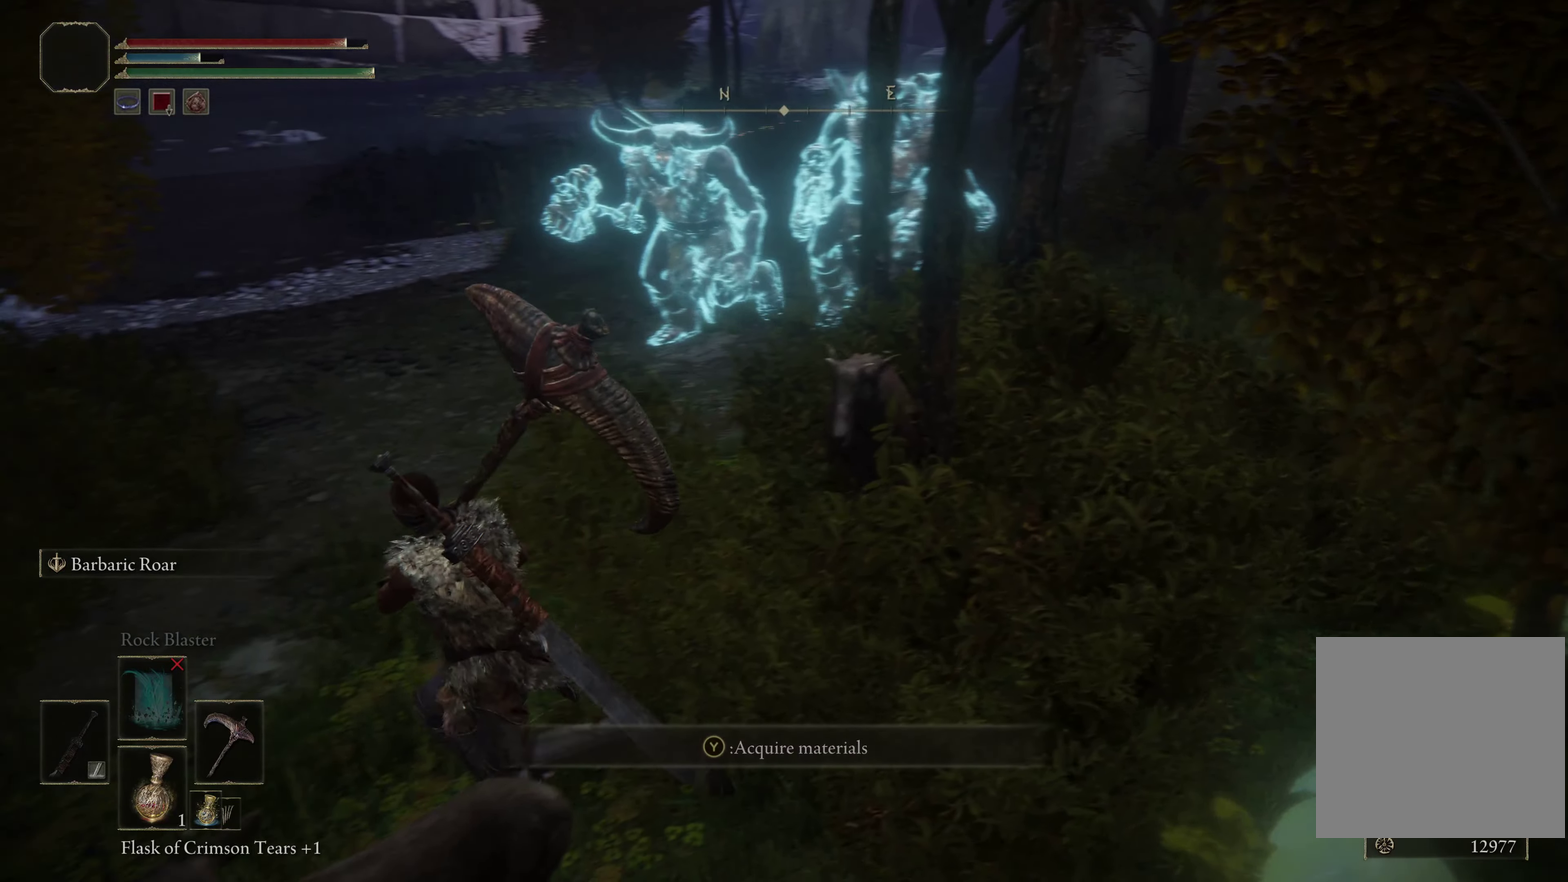
{"dt_ms": 400, "buttons": [], "left_stick": "up-right", "right_stick": "center", "events": [[250, "left_stick", "down-right"], [334, "left_stick", "up-right"]]}
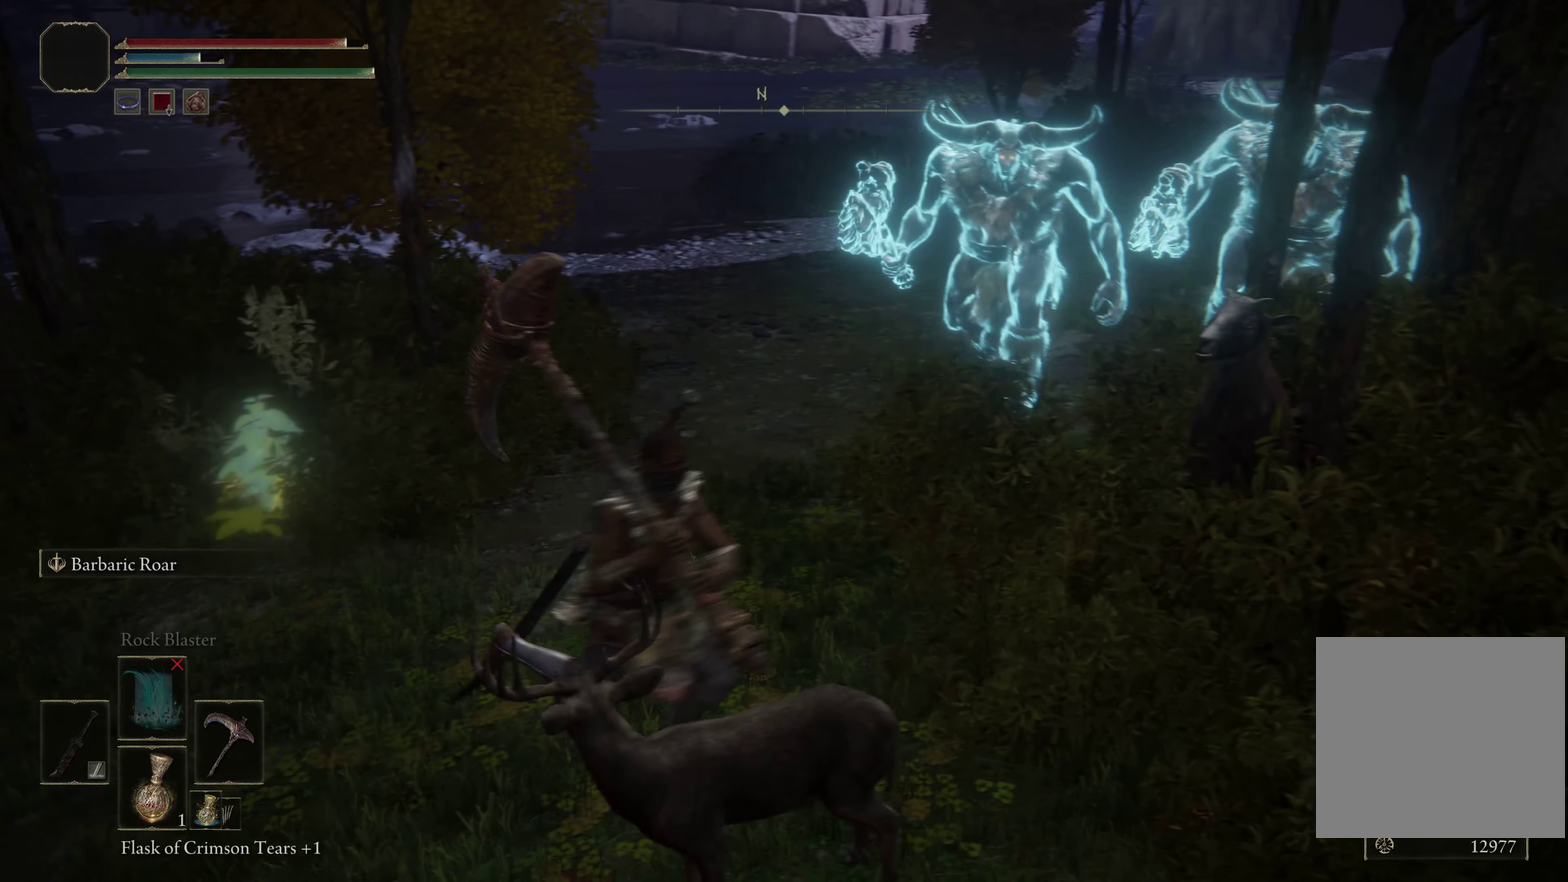
{"dt_ms": 300, "buttons": [], "left_stick": "up", "right_stick": "center", "events": [[34, "left_stick", "up"], [84, "R1", "down"], [234, "R1", "up"]]}
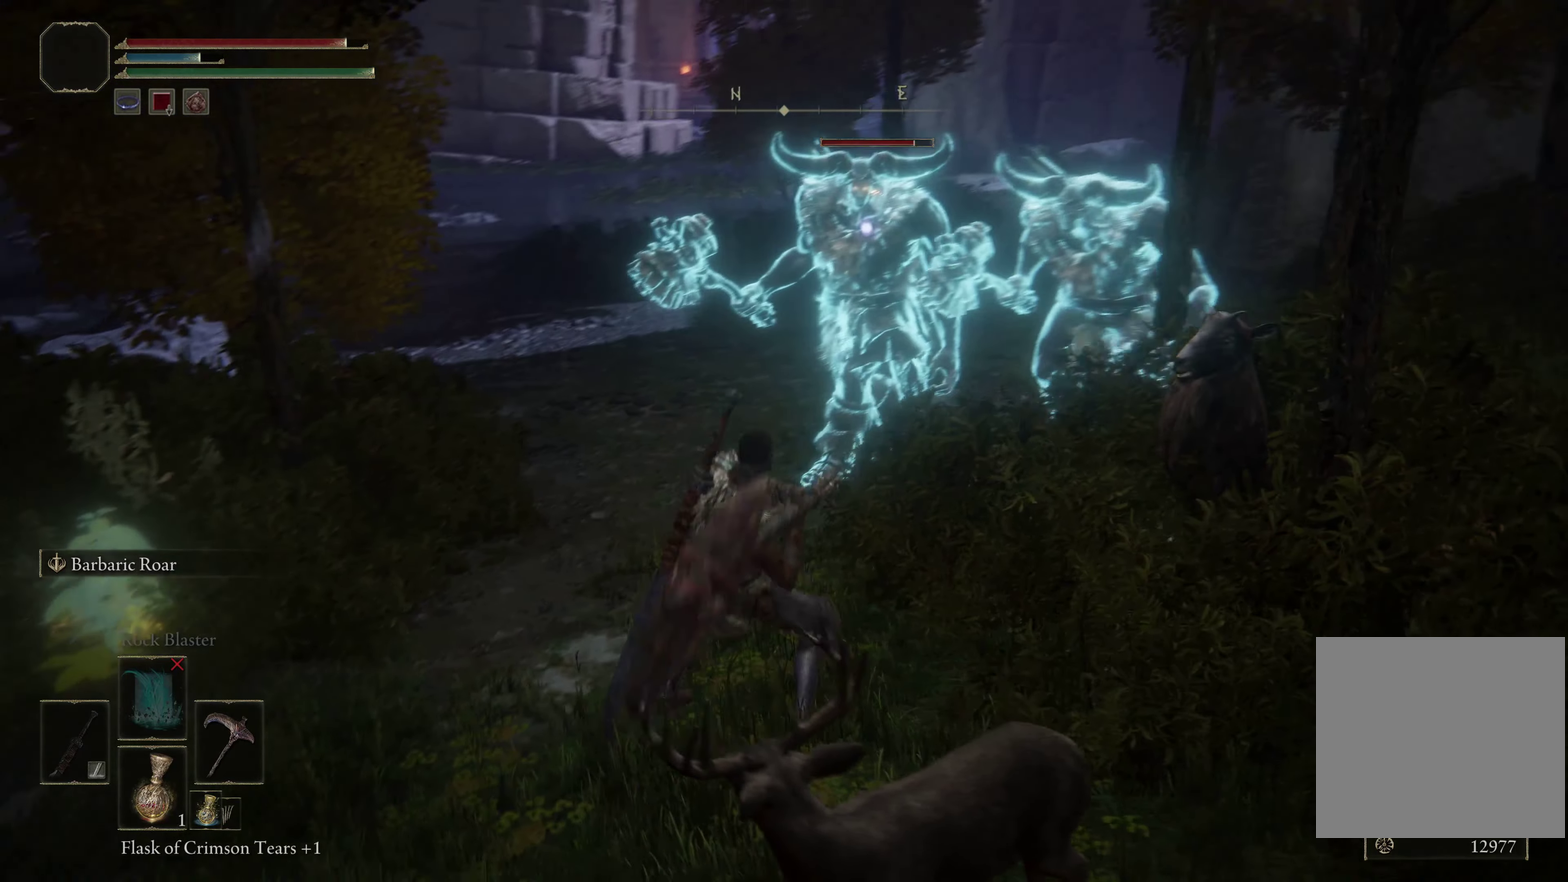
{"dt_ms": 700, "buttons": ["R1"], "left_stick": "up-right", "right_stick": "center", "events": [[34, "left_stick", "up-right"], [134, "left_stick", "up"], [467, "left_stick", "up-right"], [667, "R1", "down"]]}
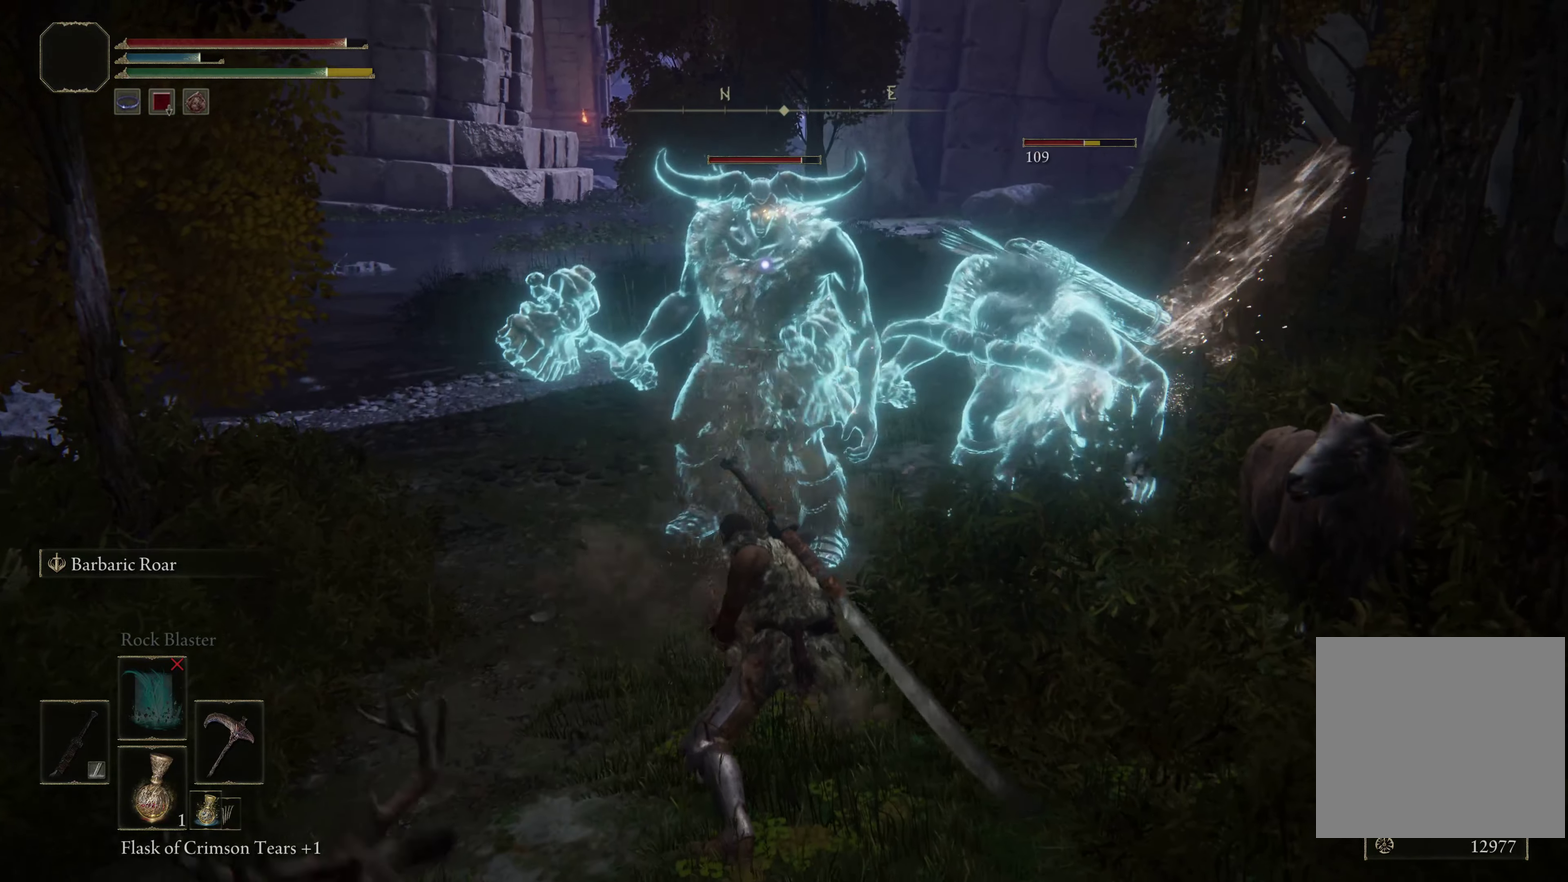
{"dt_ms": 500, "buttons": [], "left_stick": "up", "right_stick": "center", "events": [[134, "R1", "up"], [200, "left_stick", "up"]]}
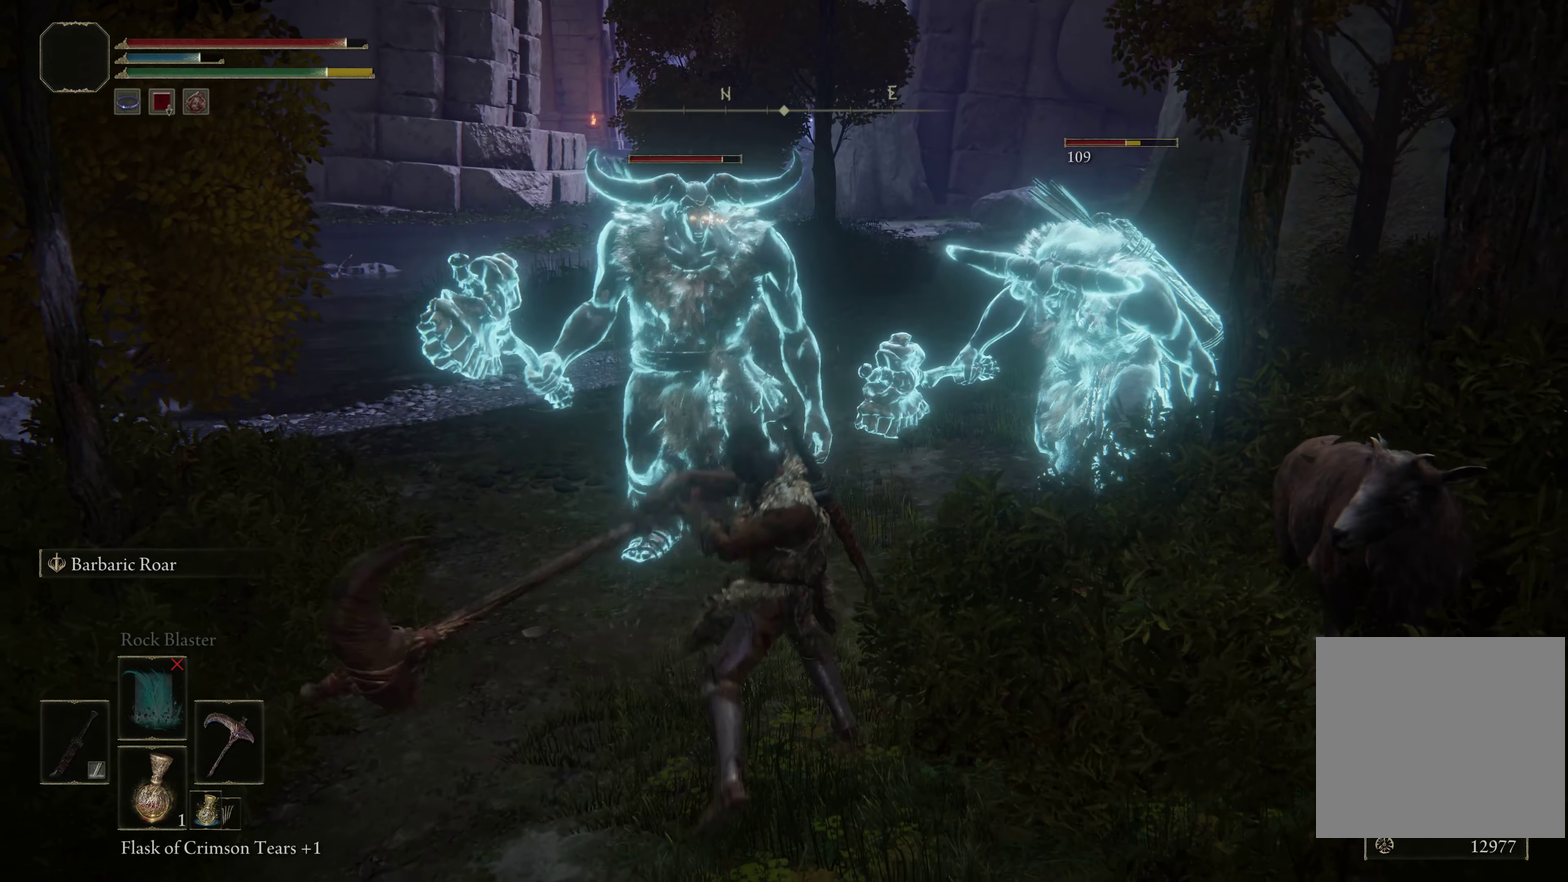
{"dt_ms": 600, "buttons": [], "left_stick": "right", "right_stick": "center", "events": [[533, "left_stick", "up-right"], [583, "left_stick", "right"]]}
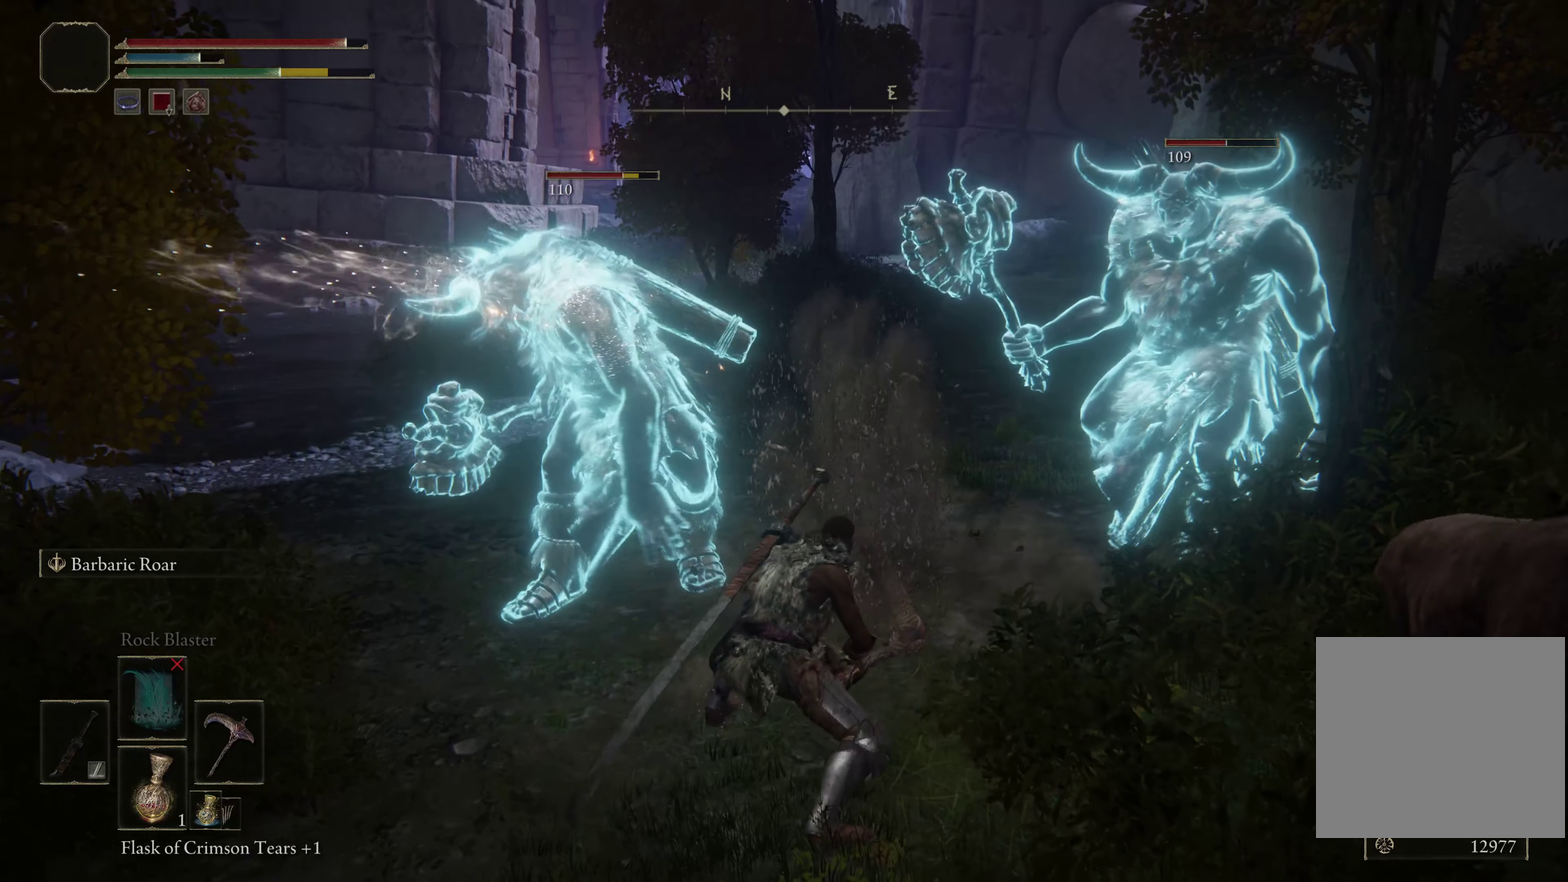
{"dt_ms": 400, "buttons": [], "left_stick": "down", "right_stick": "center", "events": [[83, "left_stick", "center"], [133, "left_stick", "down"]]}
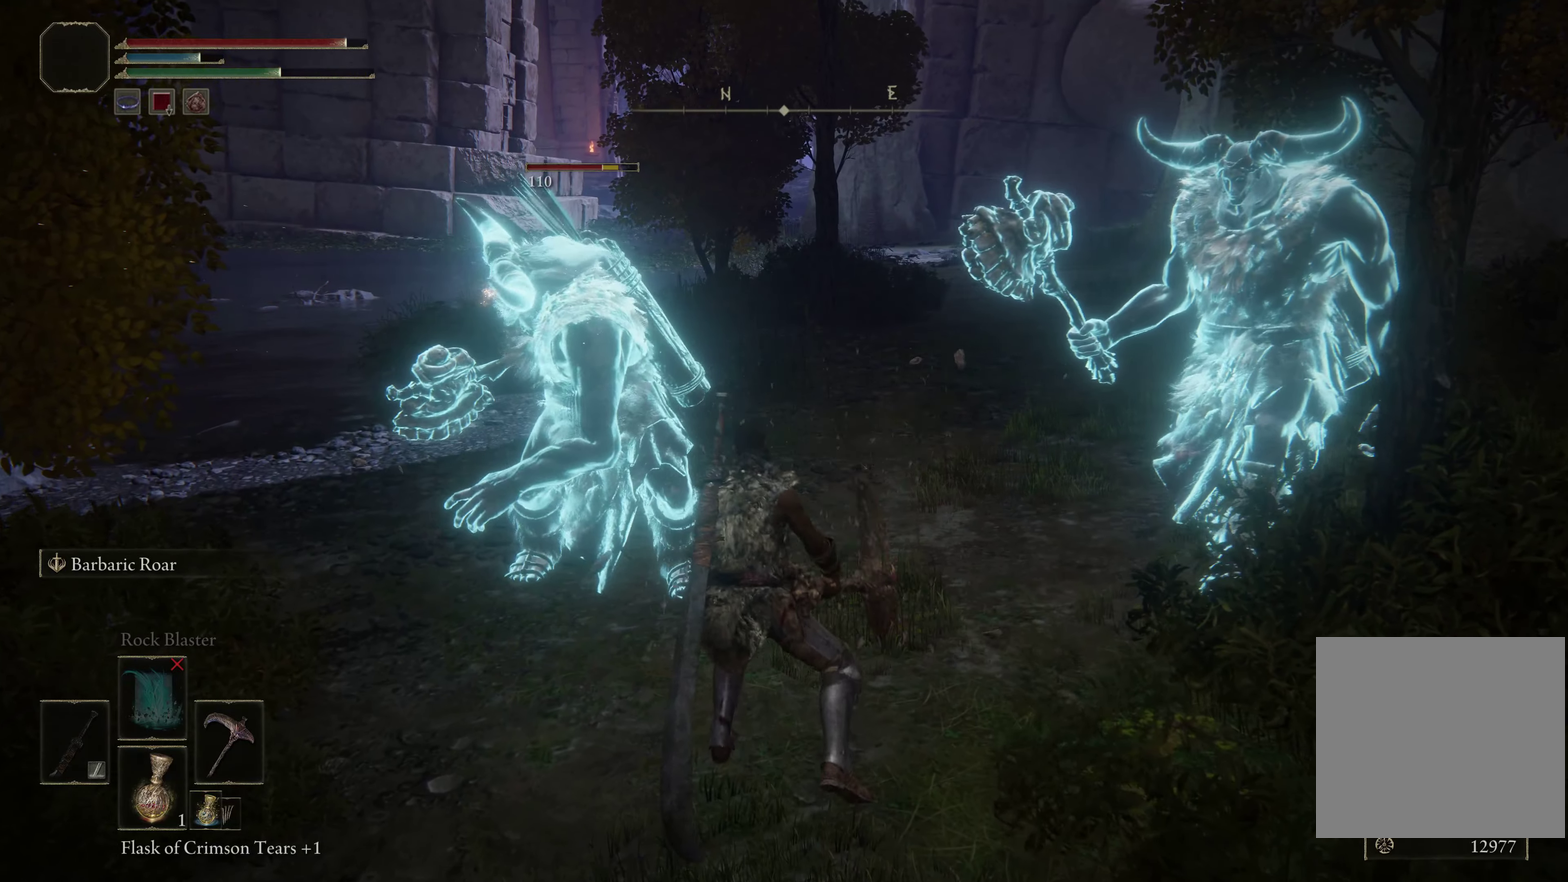
{"dt_ms": 500, "buttons": [], "left_stick": "down-left", "right_stick": "center", "events": [[183, "left_stick", "down-left"]]}
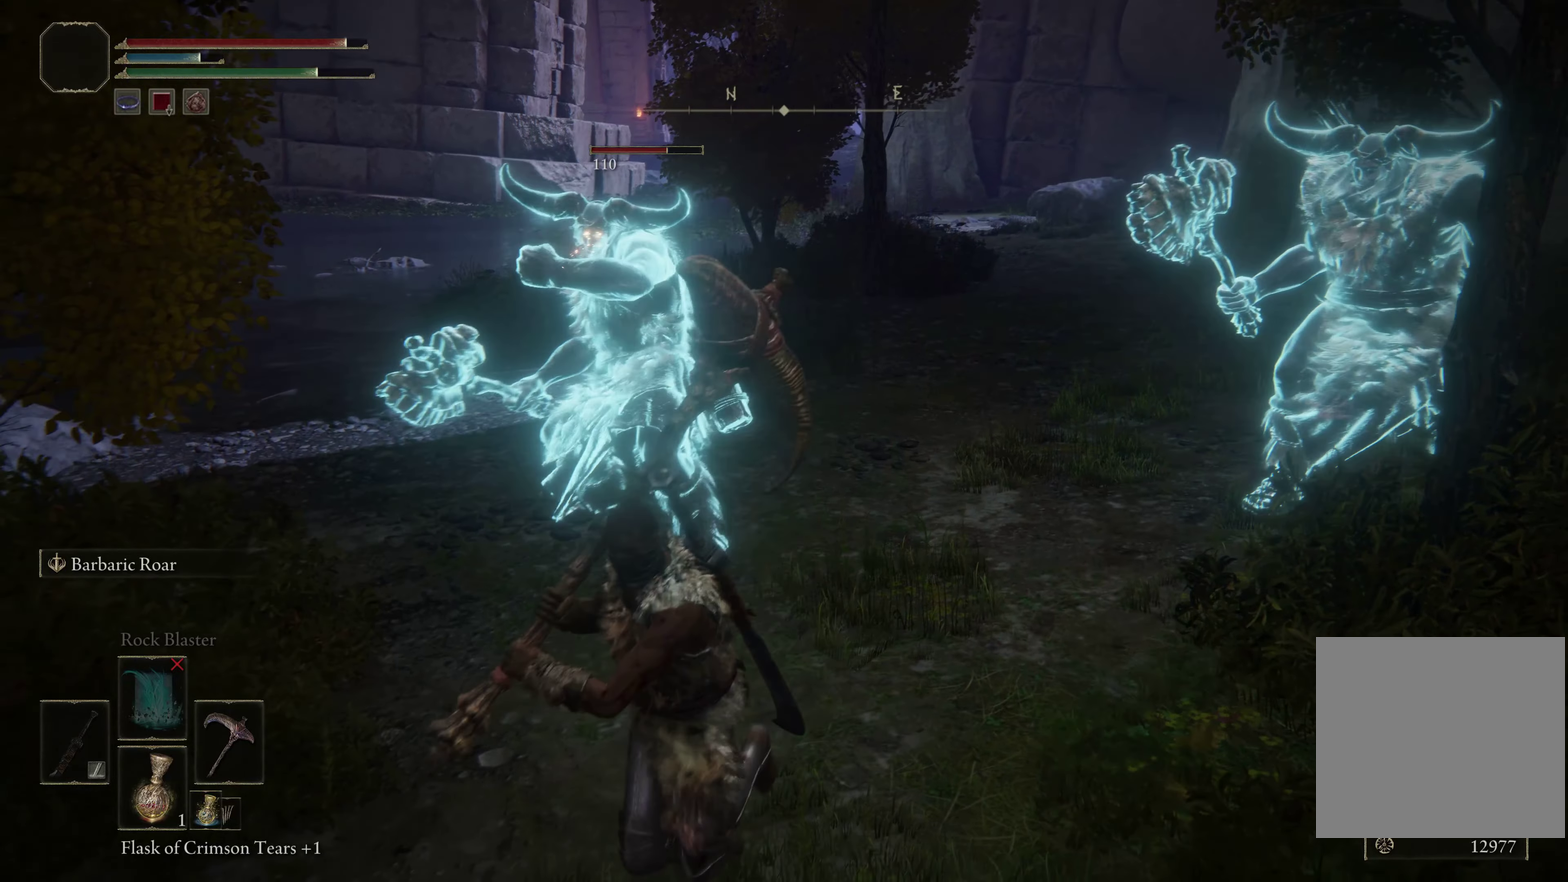
{"dt_ms": 500, "buttons": [], "left_stick": "down-left", "right_stick": "center", "events": []}
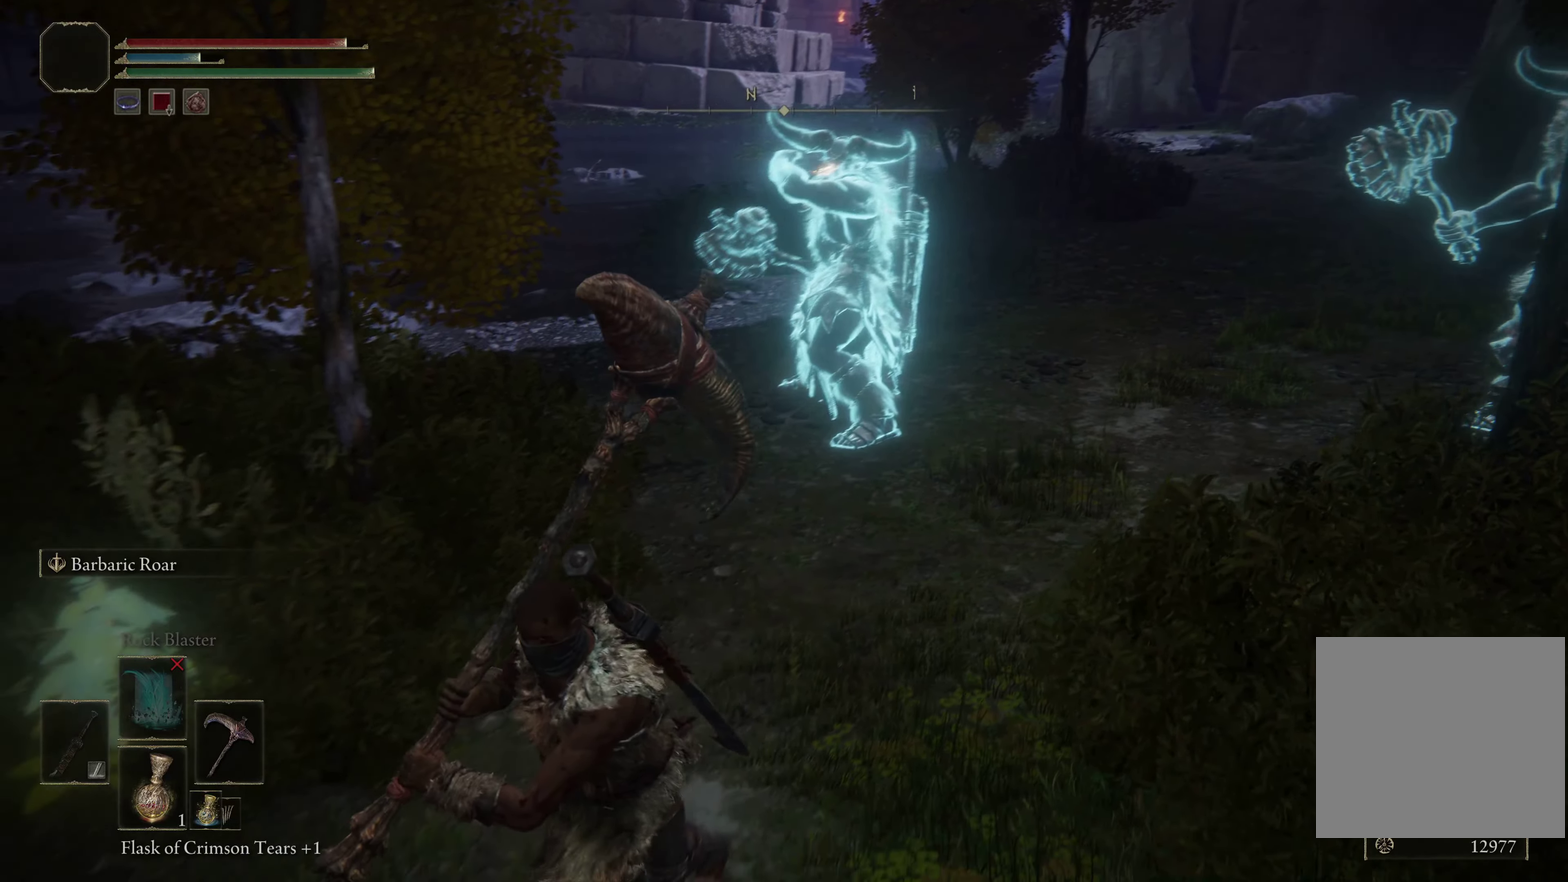
{"dt_ms": 500, "buttons": [], "left_stick": "down-left", "right_stick": "center", "events": [[200, "right_stick", "up-right"], [283, "right_stick", "right"], [350, "right_stick", "center"]]}
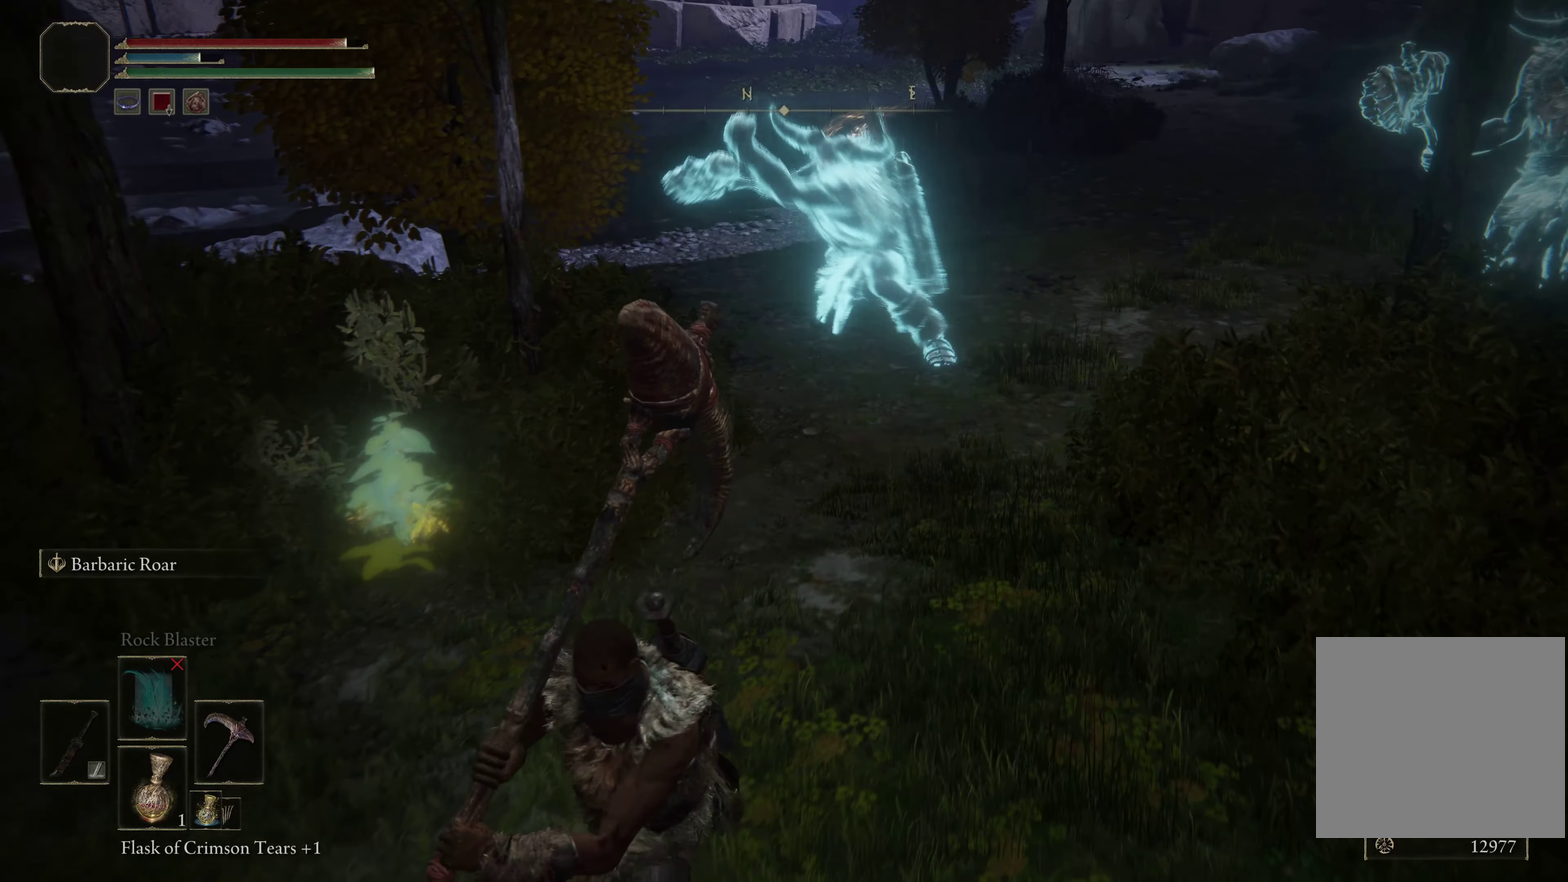
{"dt_ms": 300, "buttons": [], "left_stick": "right", "right_stick": "center", "events": [[133, "right_stick", "right"], [200, "left_stick", "down"], [266, "right_stick", "center"], [283, "left_stick", "right"]]}
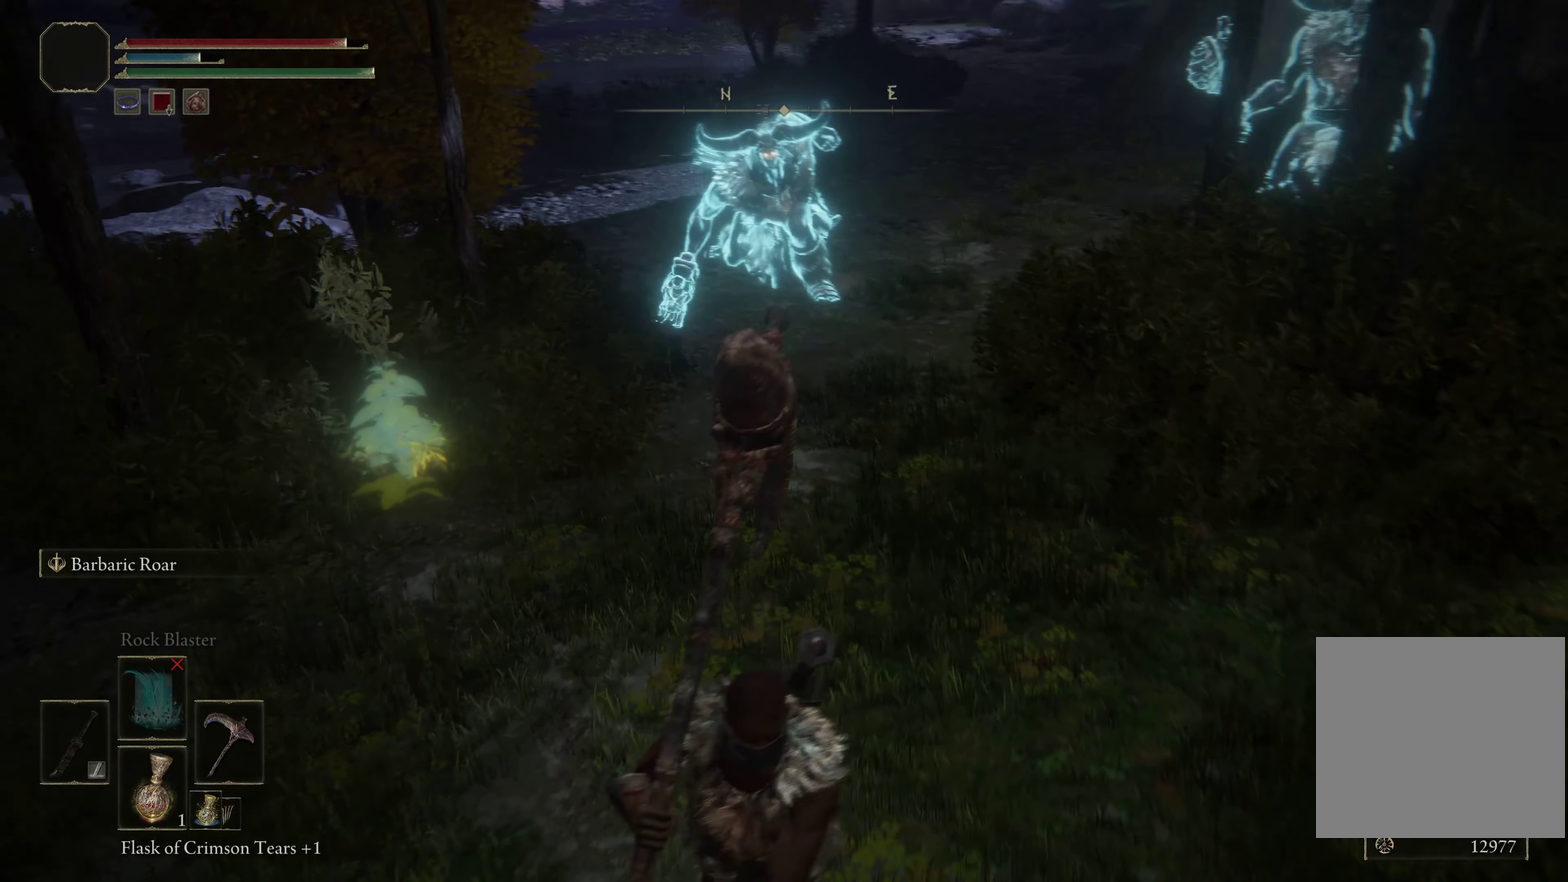
{"dt_ms": 700, "buttons": [], "left_stick": "right", "right_stick": "center", "events": [[166, "left_stick", "up"], [250, "left_stick", "up-left"], [466, "left_stick", "right"]]}
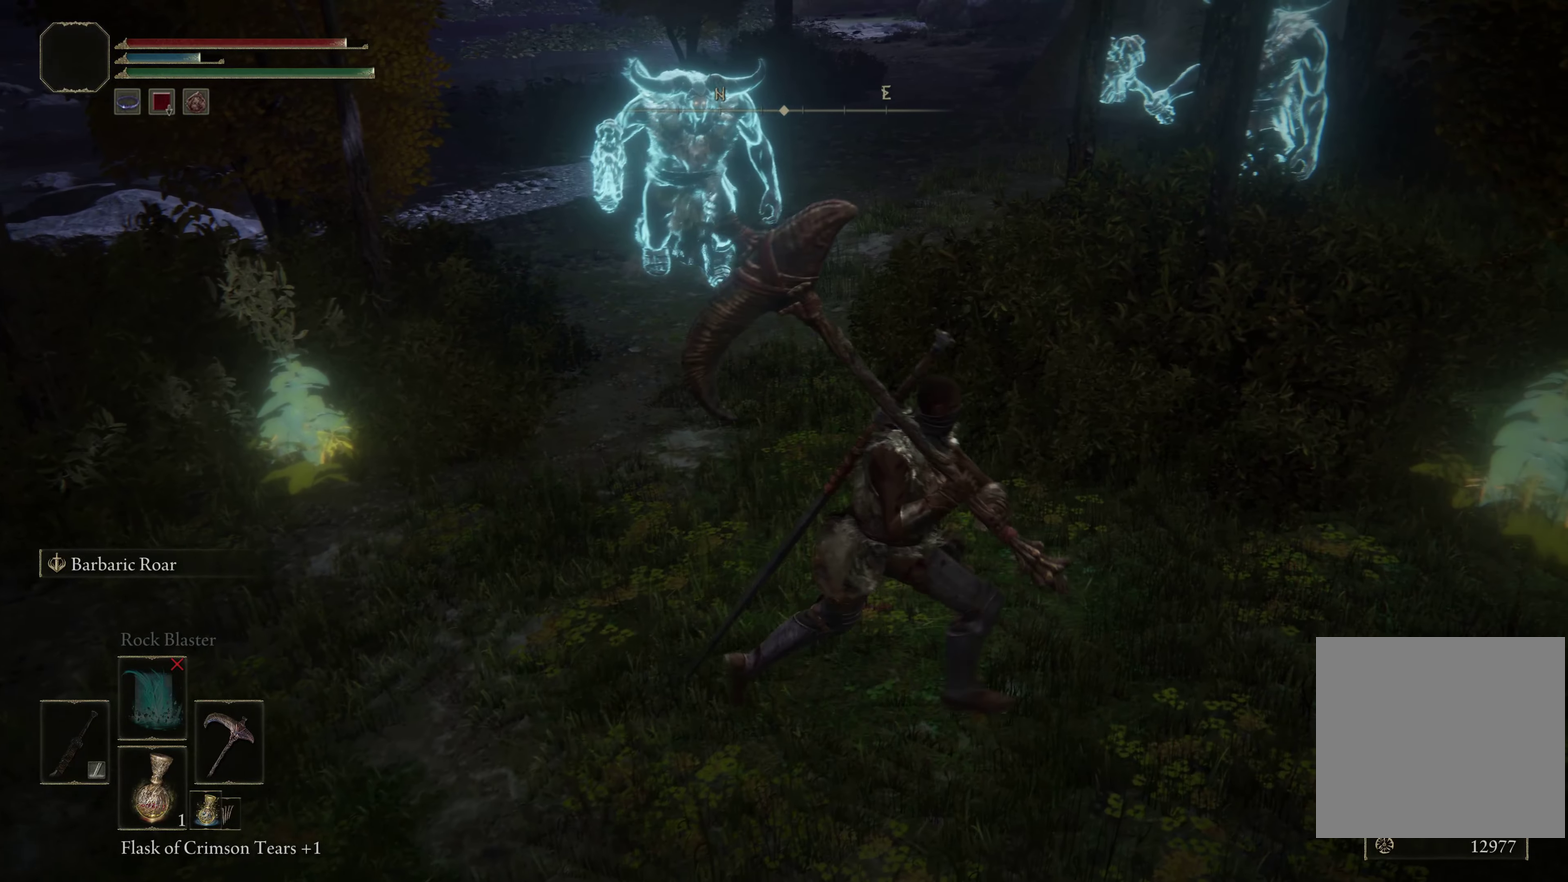
{"dt_ms": 300, "buttons": ["R1", "R3"], "left_stick": "up-left", "right_stick": "center"}
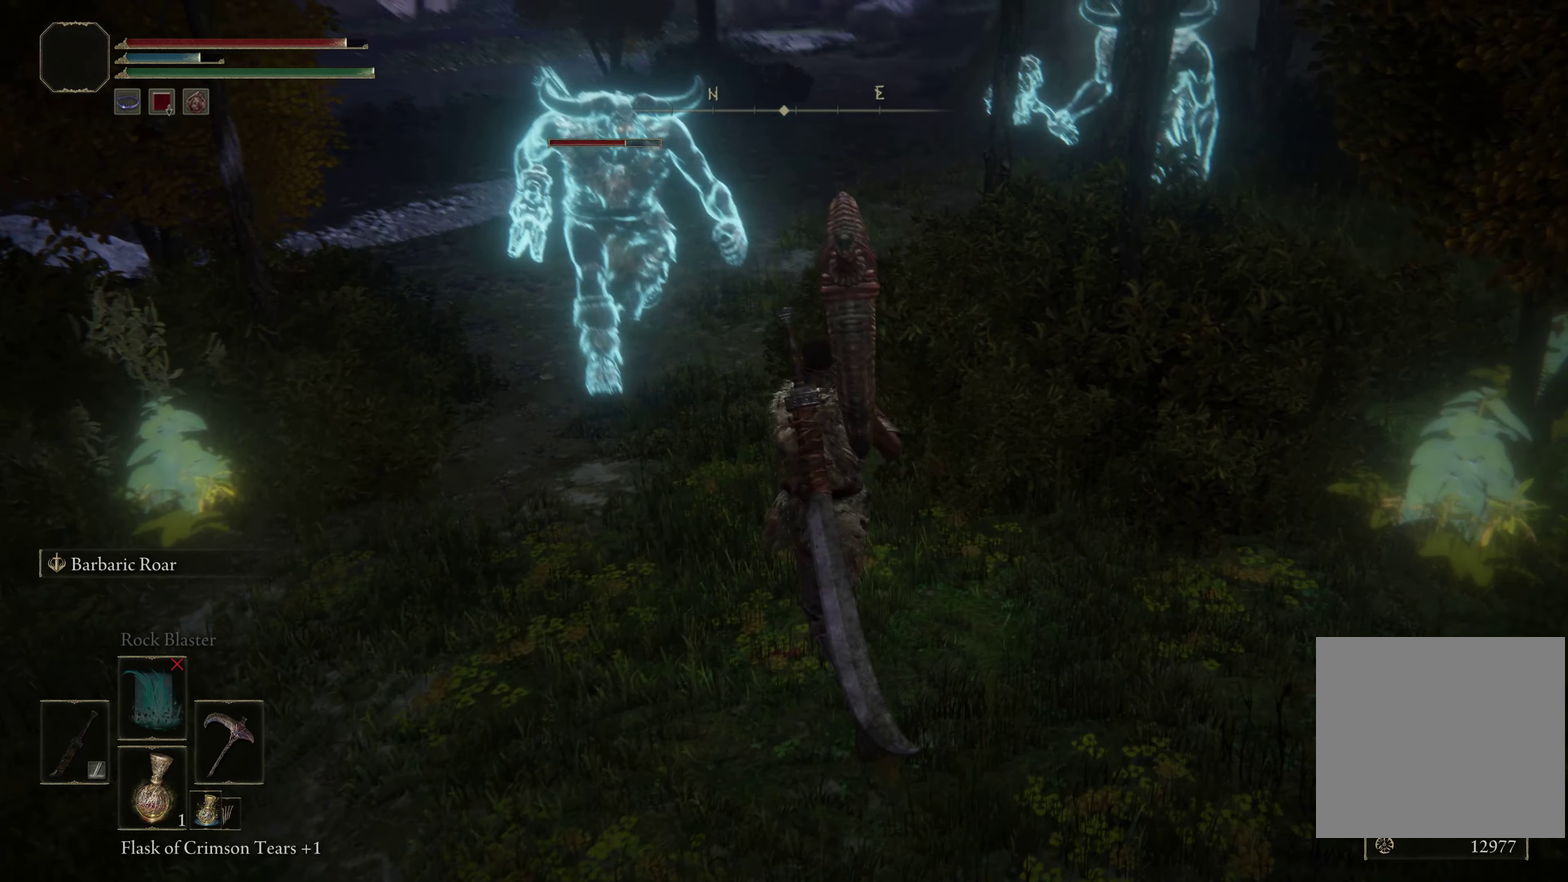
{"dt_ms": 700, "buttons": [], "left_stick": "up", "right_stick": "center"}
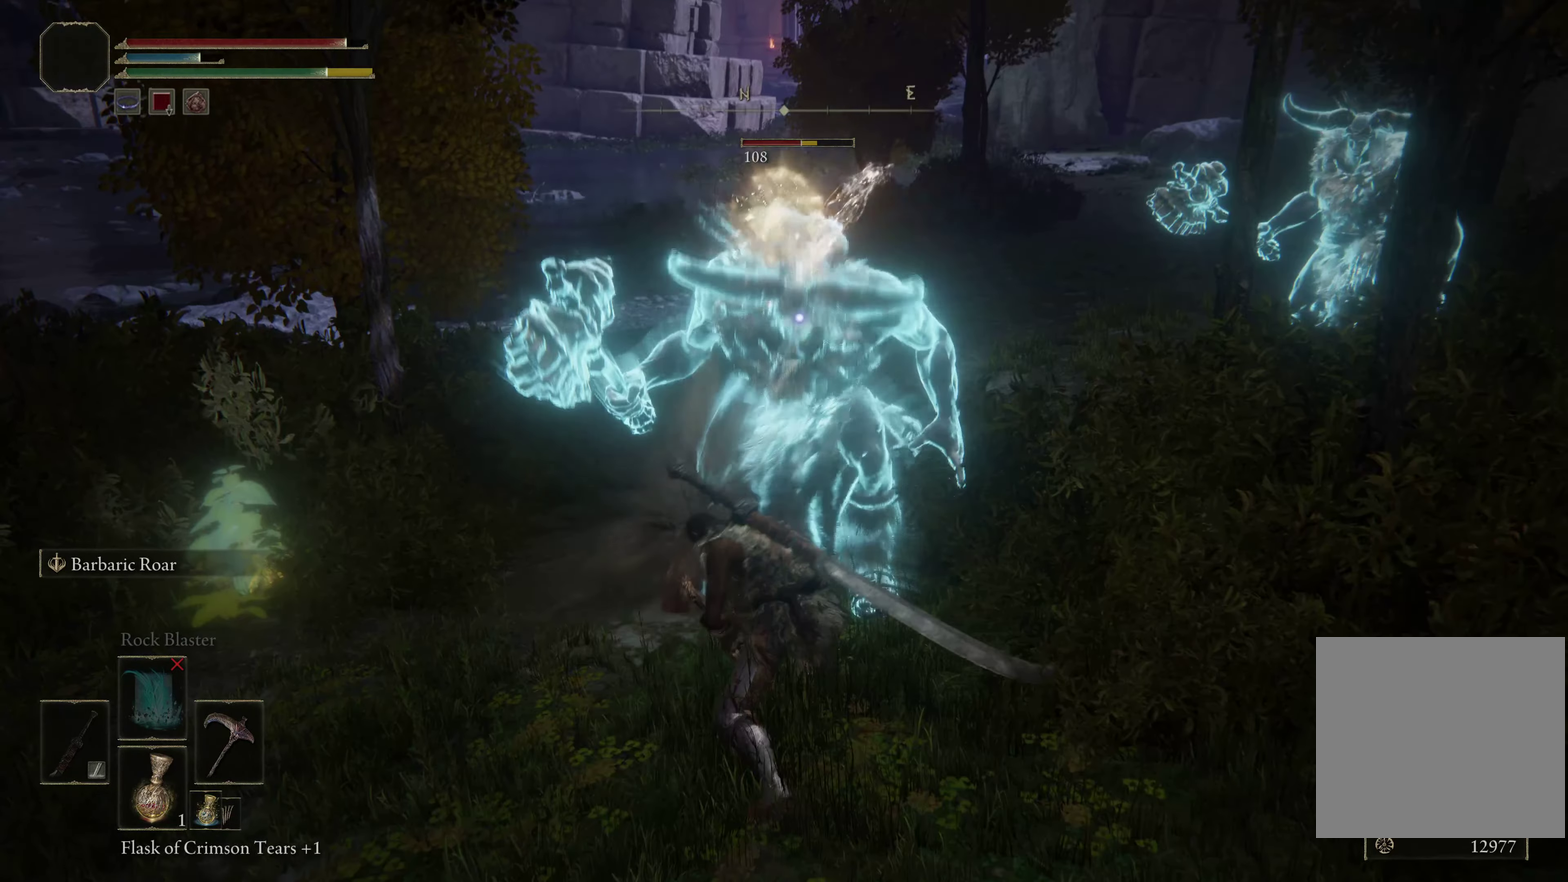
{"dt_ms": 500, "buttons": [], "left_stick": "up", "right_stick": "center", "events": [[183, "R1", "down"], [366, "R1", "up"]]}
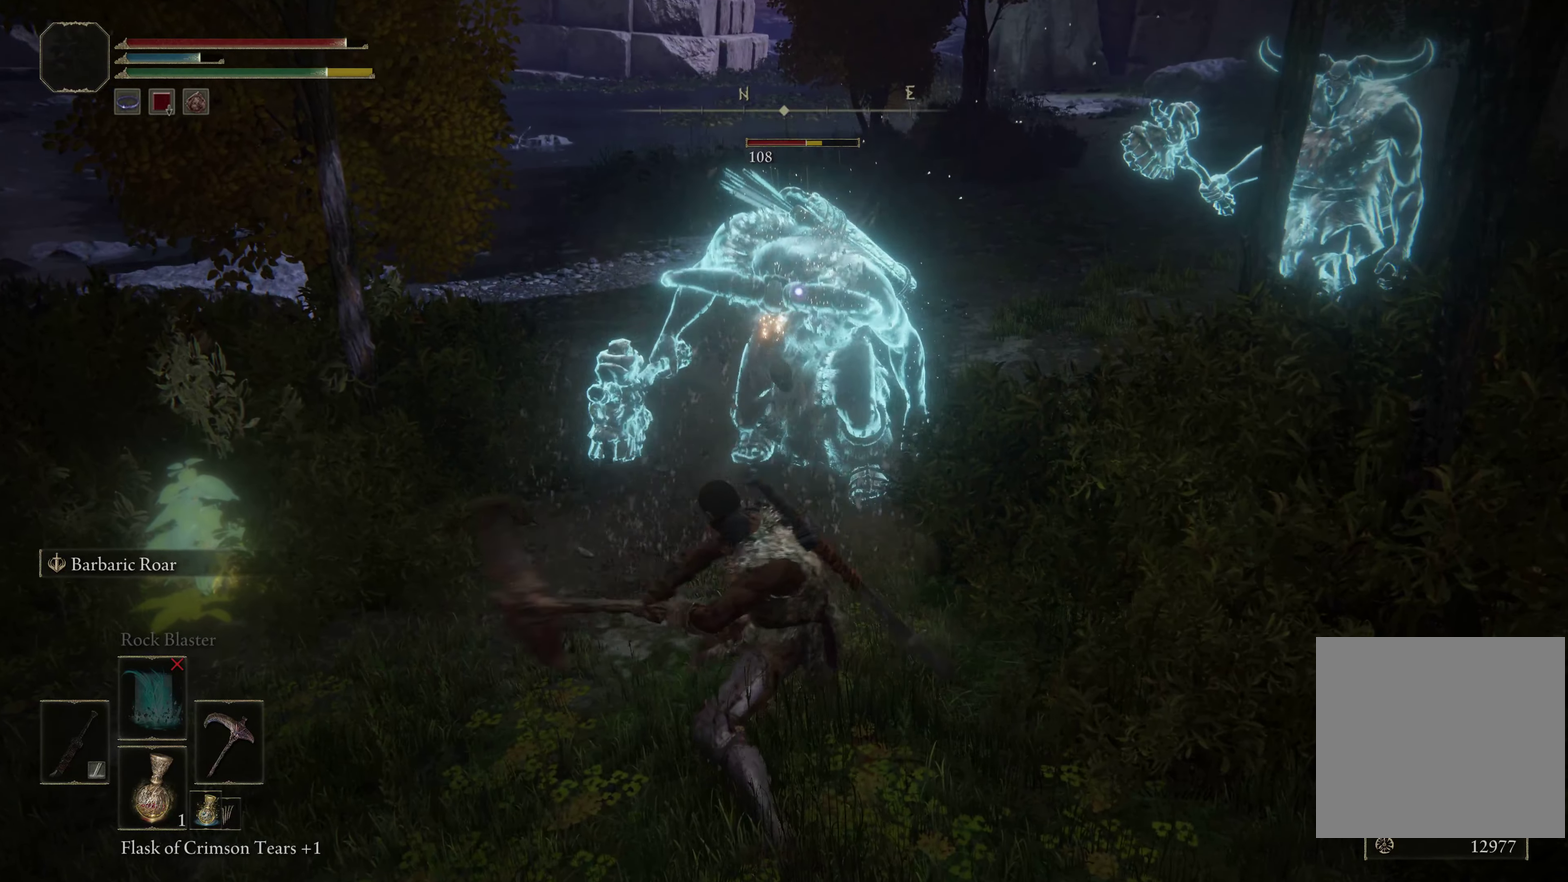
{"dt_ms": 500, "buttons": [], "left_stick": "up", "right_stick": "center", "events": []}